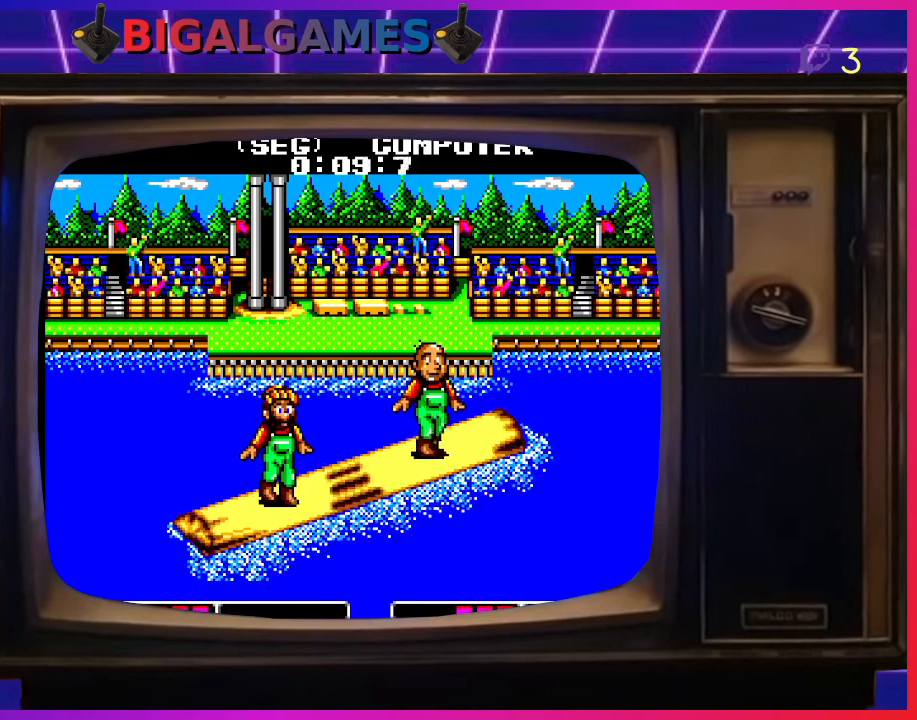
Gameplay with a controller (PlayStation layout); each line is a JSON object with the inputs held at the frame after it. "events" lists button and stick changes between this image and that frame as [ms after this image, input, new state], when the widget could be followed in between. Not read: right_stick.
{"buttons": ["DPAD_LEFT"], "left_stick": "center", "events": [[133, "DPAD_RIGHT", "up"], [167, "DPAD_RIGHT", "down"], [300, "DPAD_RIGHT", "up"], [333, "DPAD_RIGHT", "down"], [400, "DPAD_LEFT", "down"], [400, "DPAD_RIGHT", "up"]]}
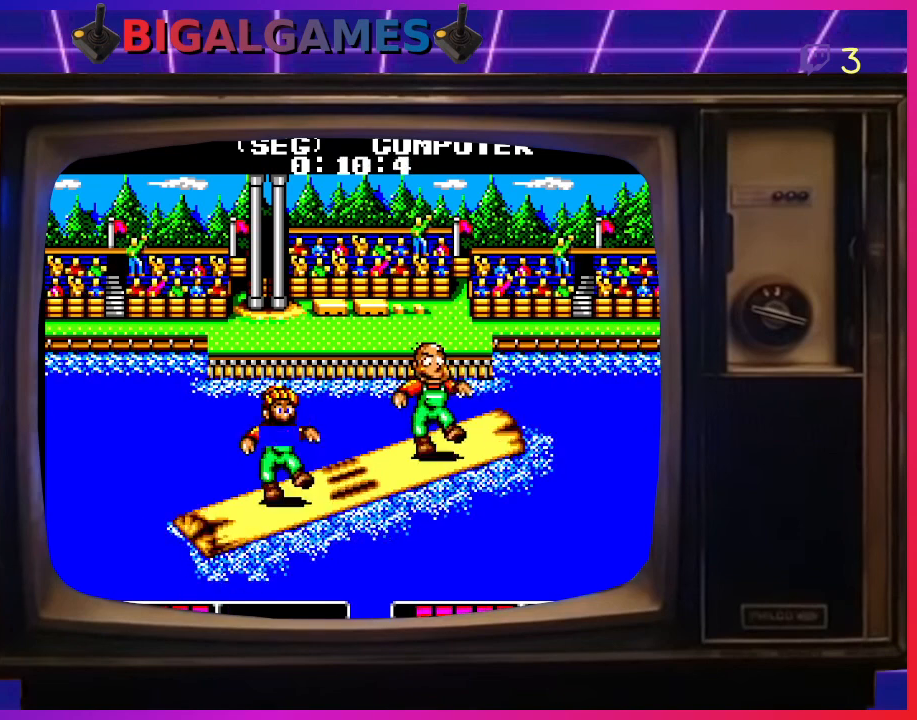
{"buttons": ["DPAD_LEFT"], "left_stick": "center", "events": [[33, "DPAD_LEFT", "up"], [67, "DPAD_RIGHT", "down"], [100, "DPAD_RIGHT", "up"], [133, "DPAD_LEFT", "down"], [267, "DPAD_LEFT", "up"], [333, "DPAD_LEFT", "down"], [433, "DPAD_LEFT", "up"], [500, "DPAD_LEFT", "down"]]}
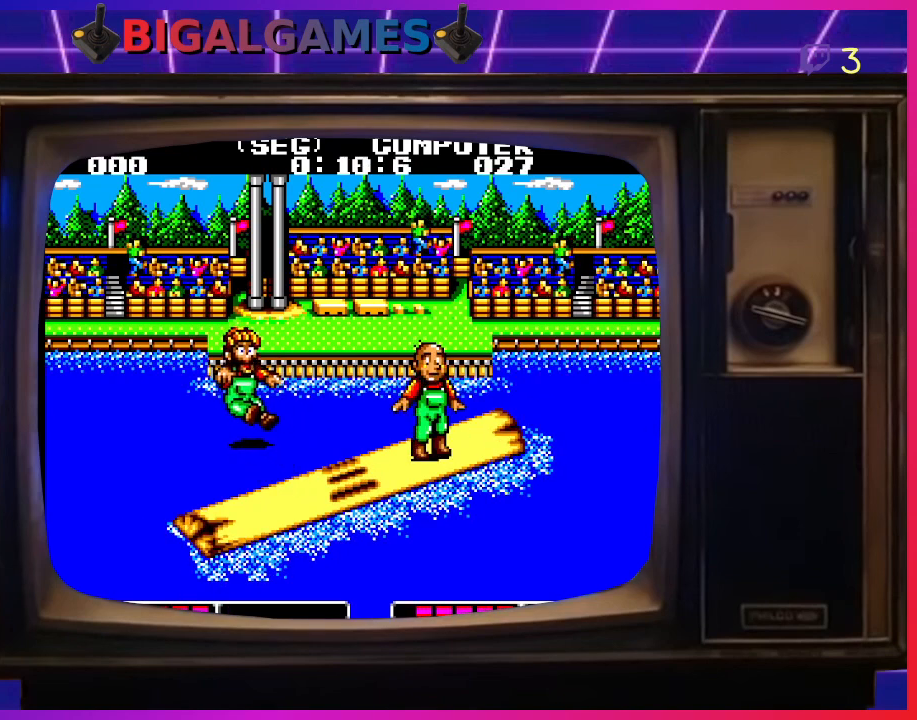
{"buttons": [], "left_stick": "center", "events": [[100, "DPAD_LEFT", "up"], [200, "DPAD_LEFT", "down"], [300, "DPAD_LEFT", "up"], [367, "DPAD_LEFT", "down"], [500, "DPAD_LEFT", "up"]]}
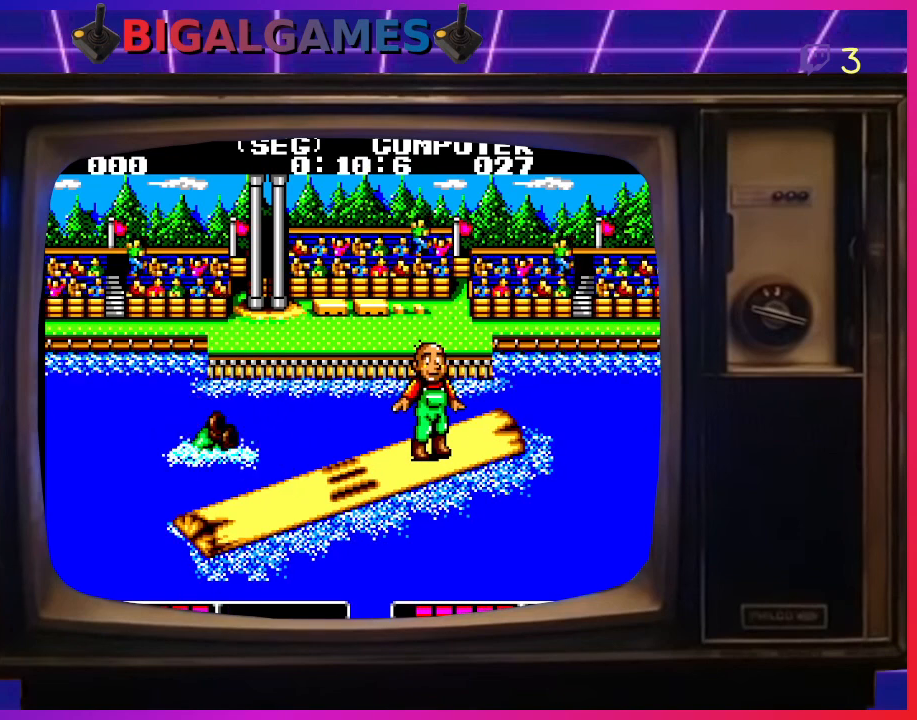
{"buttons": [], "left_stick": "center", "events": []}
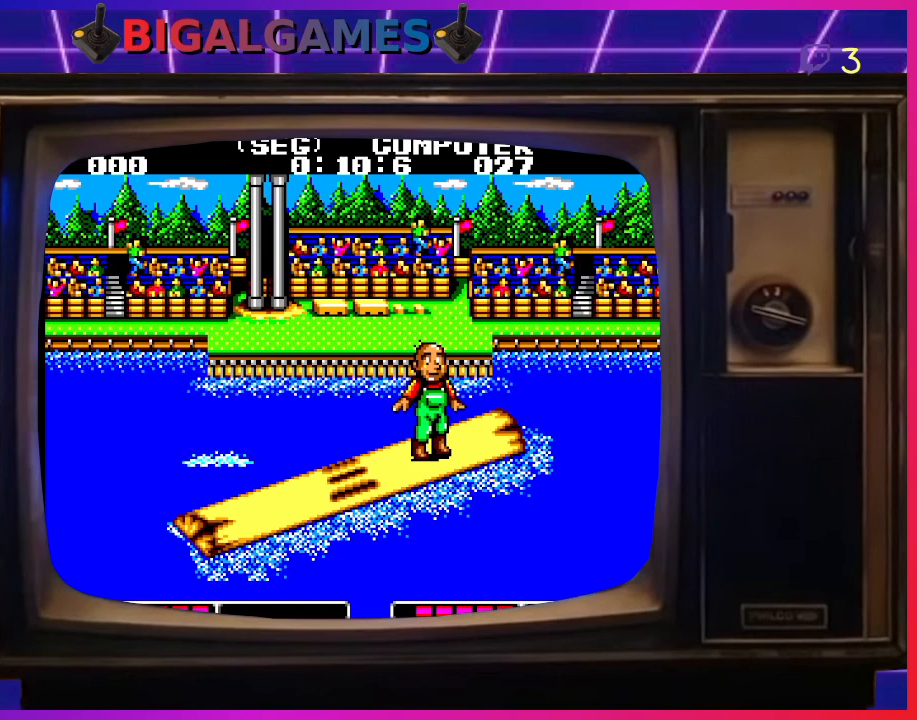
{"buttons": [], "left_stick": "center", "events": [[333, "CIRCLE", "down"], [467, "CIRCLE", "up"]]}
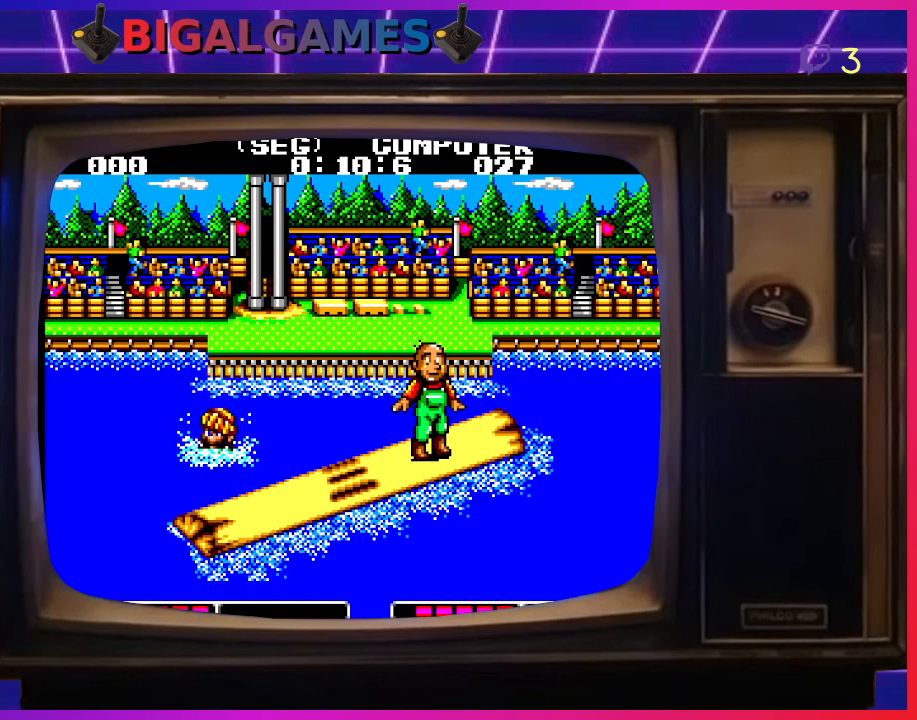
{"buttons": ["CIRCLE"], "left_stick": "center", "events": [[67, "CIRCLE", "down"], [167, "CIRCLE", "up"], [233, "CIRCLE", "down"], [333, "CIRCLE", "up"], [433, "CIRCLE", "down"]]}
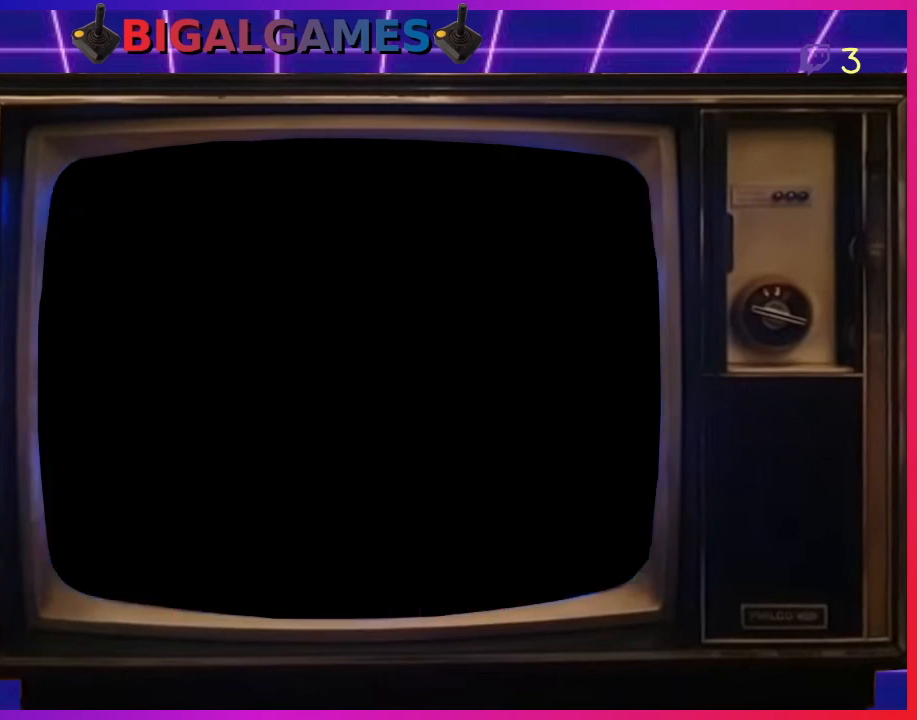
{"buttons": [], "left_stick": "center", "events": [[33, "CIRCLE", "up"], [100, "CIRCLE", "down"], [233, "CIRCLE", "up"]]}
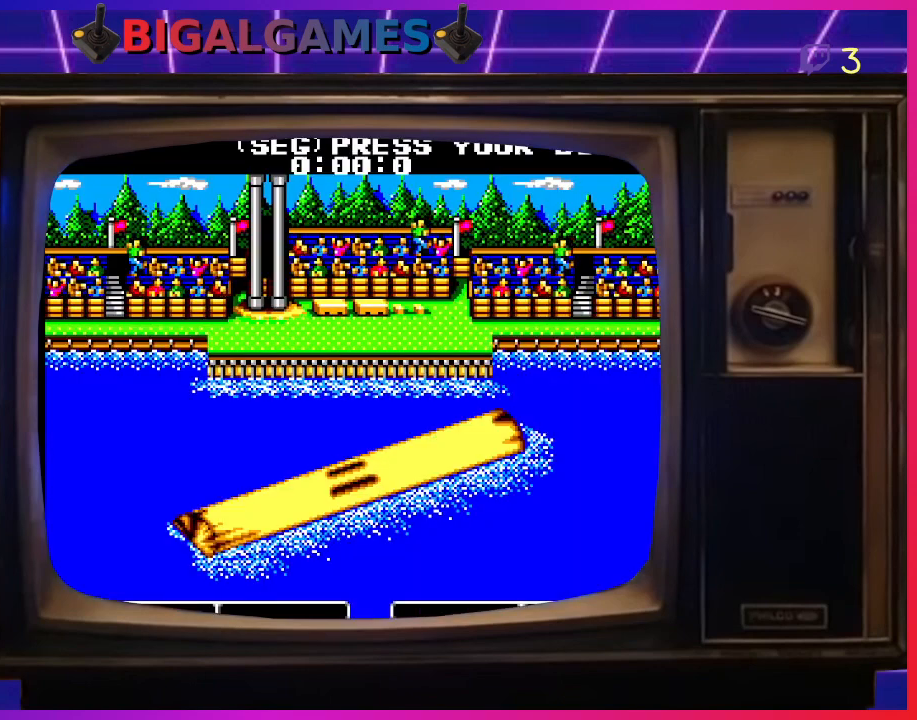
{"buttons": [], "left_stick": "center", "events": []}
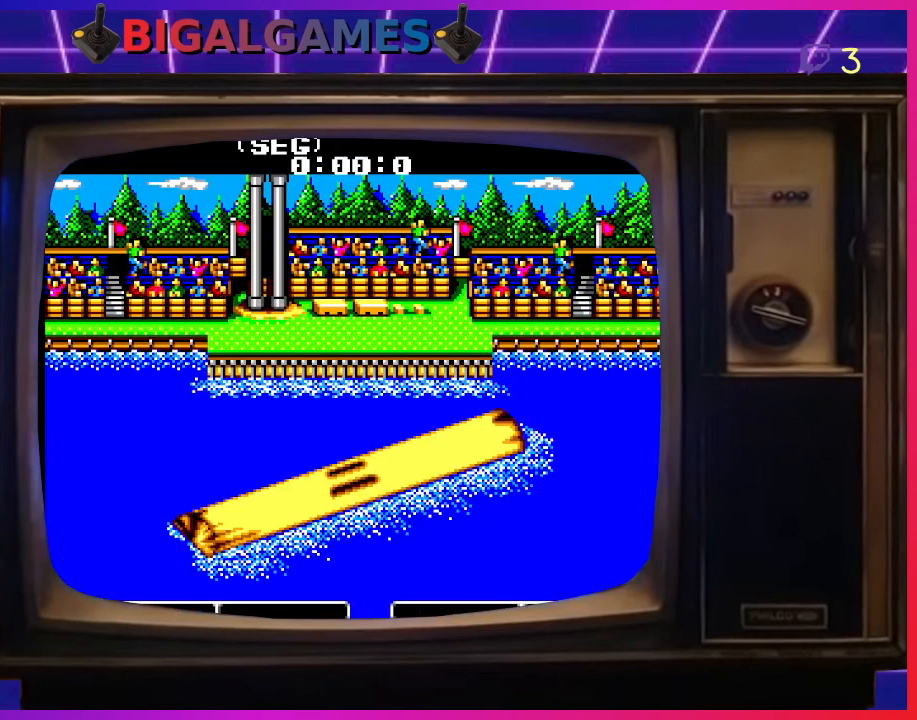
{"buttons": [], "left_stick": "center", "events": [[167, "CIRCLE", "down"], [300, "CIRCLE", "up"]]}
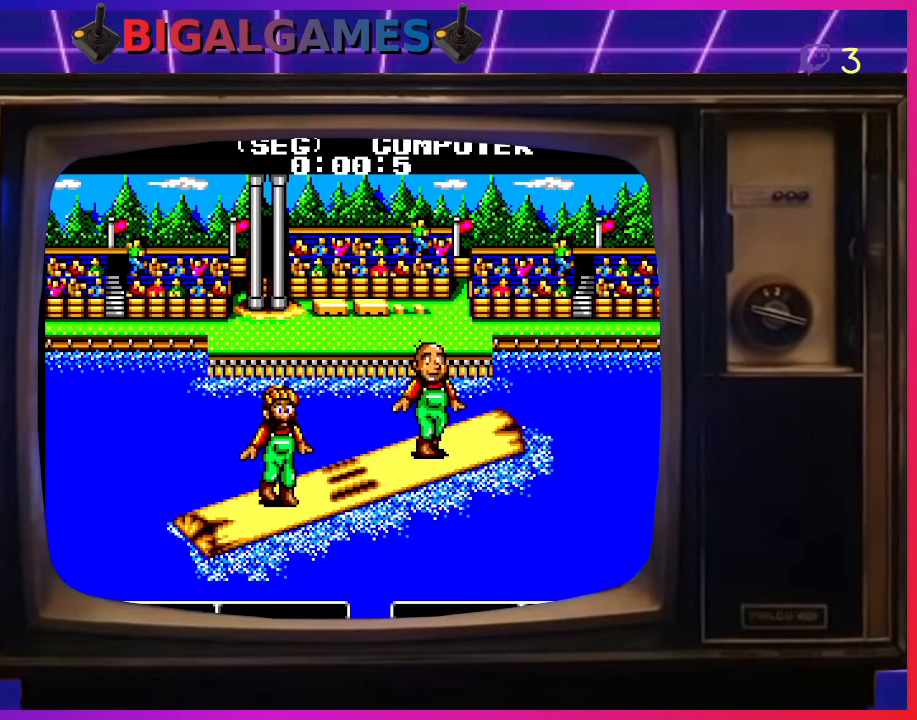
{"buttons": [], "left_stick": "center", "events": []}
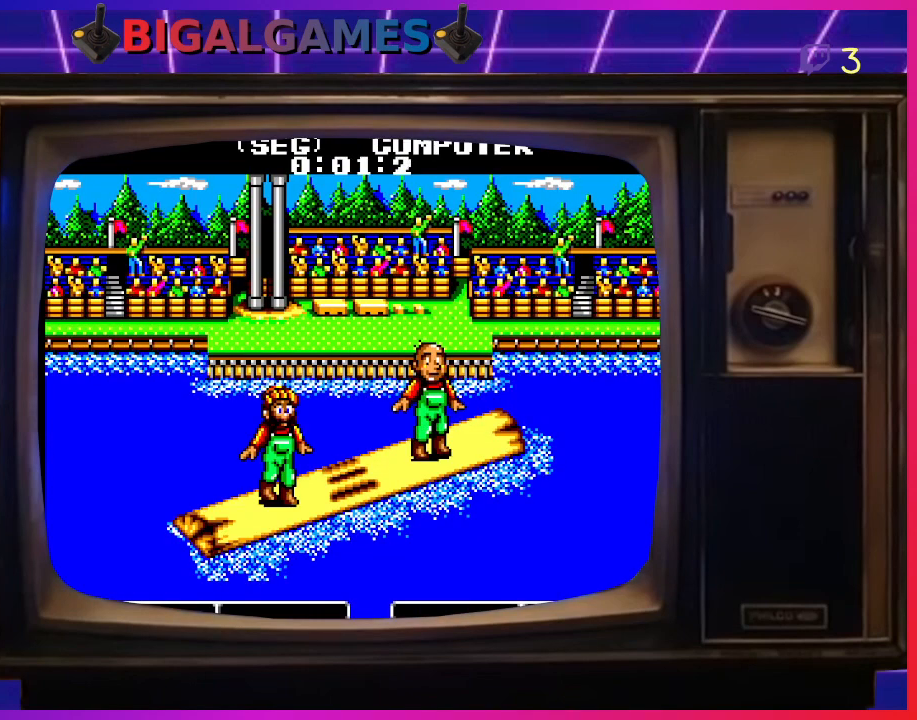
{"buttons": [], "left_stick": "center", "events": []}
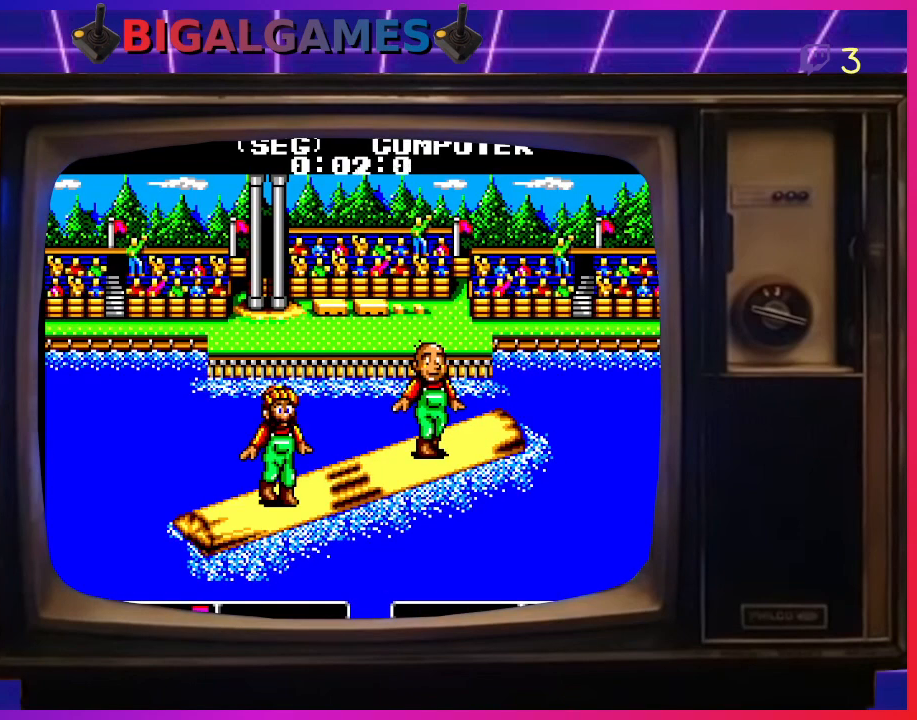
{"buttons": [], "left_stick": "center", "events": [[67, "DPAD_LEFT", "down"], [167, "DPAD_LEFT", "up"], [233, "DPAD_LEFT", "down"], [300, "DPAD_LEFT", "up"], [400, "DPAD_LEFT", "down"], [500, "DPAD_LEFT", "up"]]}
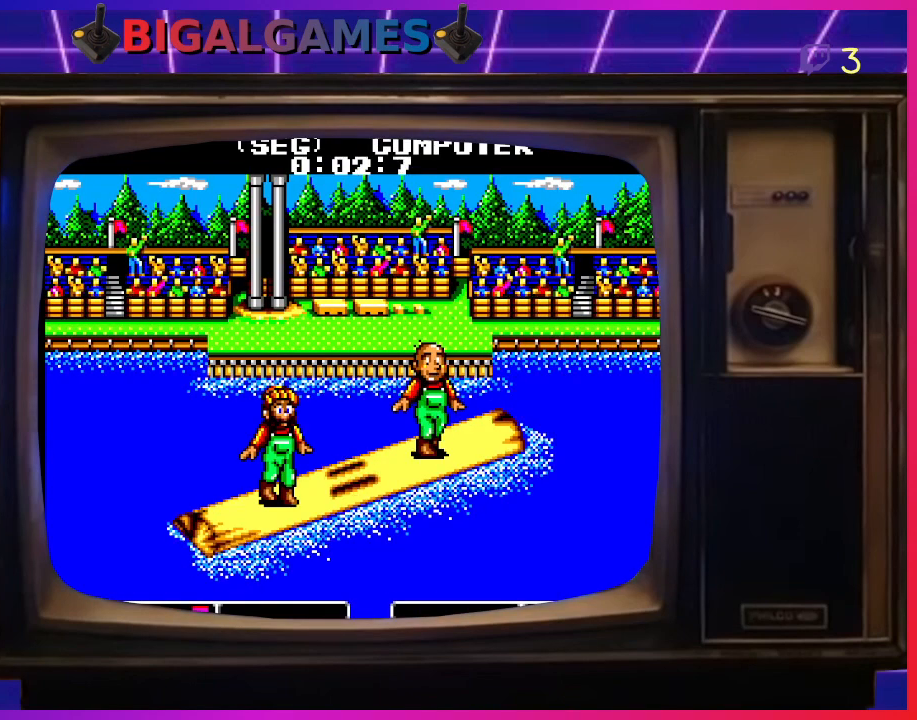
{"buttons": [], "left_stick": "center", "events": [[100, "DPAD_LEFT", "down"], [167, "DPAD_LEFT", "up"]]}
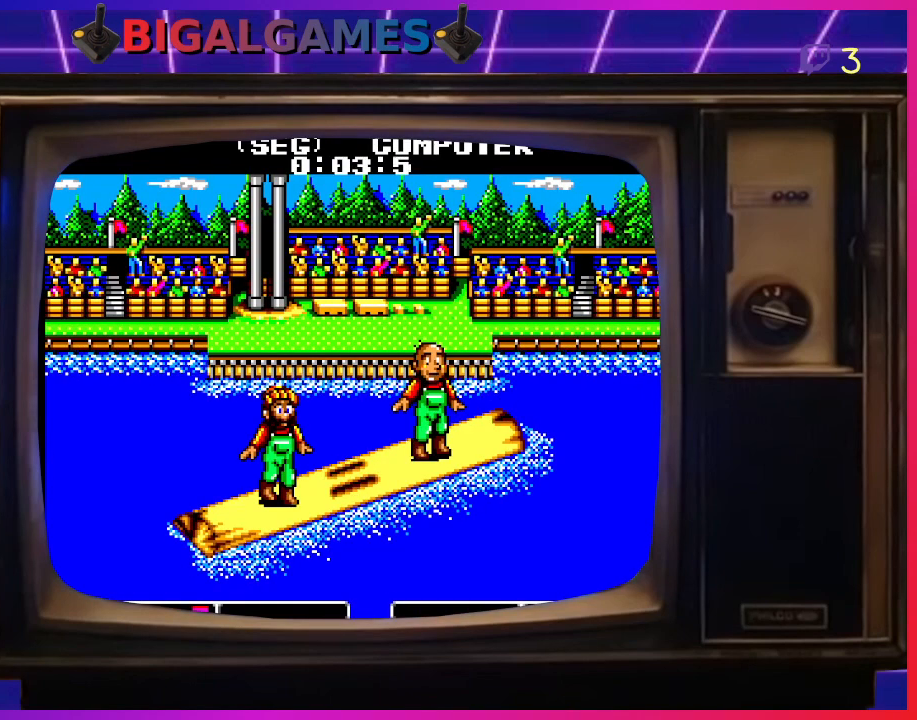
{"buttons": [], "left_stick": "center", "events": [[100, "DPAD_LEFT", "down"], [200, "DPAD_LEFT", "up"], [267, "DPAD_LEFT", "down"], [400, "DPAD_LEFT", "up"]]}
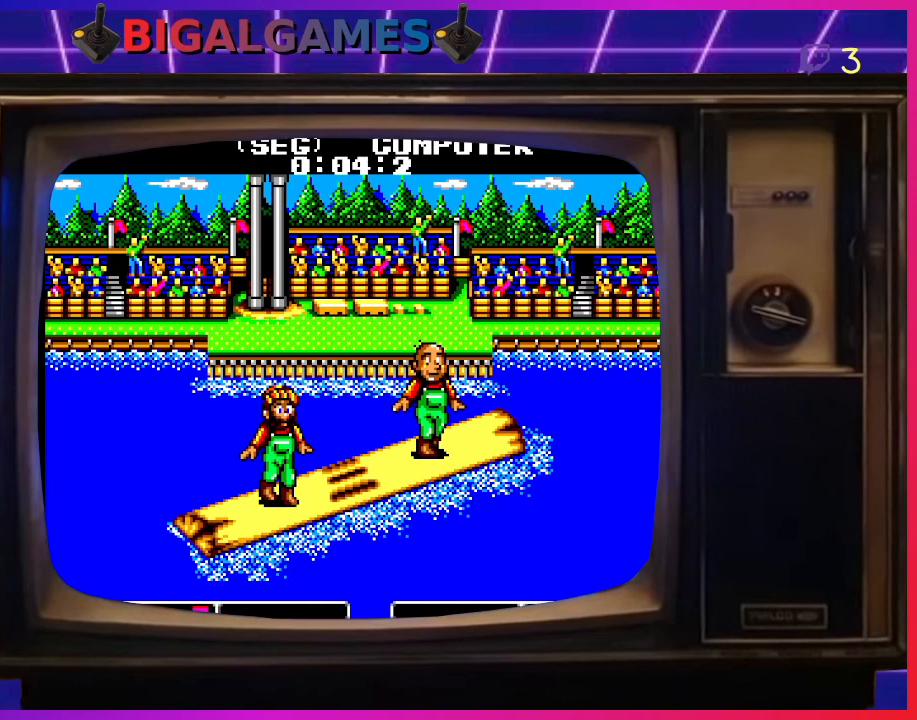
{"buttons": ["DPAD_LEFT"], "left_stick": "center", "events": [[100, "DPAD_LEFT", "down"], [200, "DPAD_LEFT", "up"], [267, "DPAD_LEFT", "down"], [367, "DPAD_LEFT", "up"], [433, "DPAD_LEFT", "down"]]}
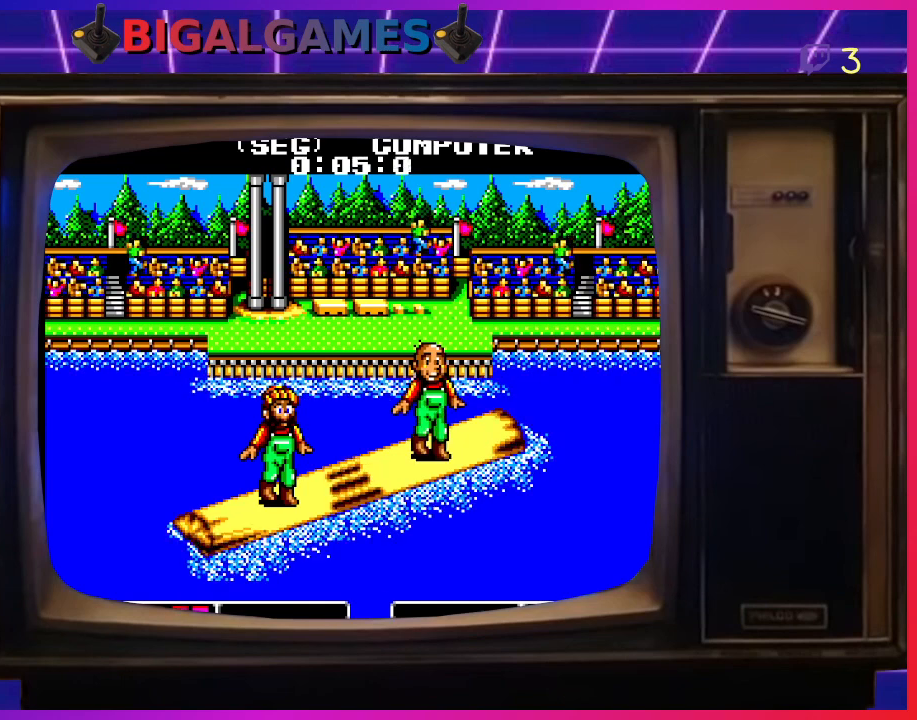
{"buttons": ["DPAD_LEFT"], "left_stick": "center", "events": [[33, "DPAD_LEFT", "up"], [100, "DPAD_LEFT", "down"], [233, "DPAD_LEFT", "up"], [300, "DPAD_LEFT", "down"], [400, "DPAD_LEFT", "up"], [433, "DPAD_LEFT", "down"]]}
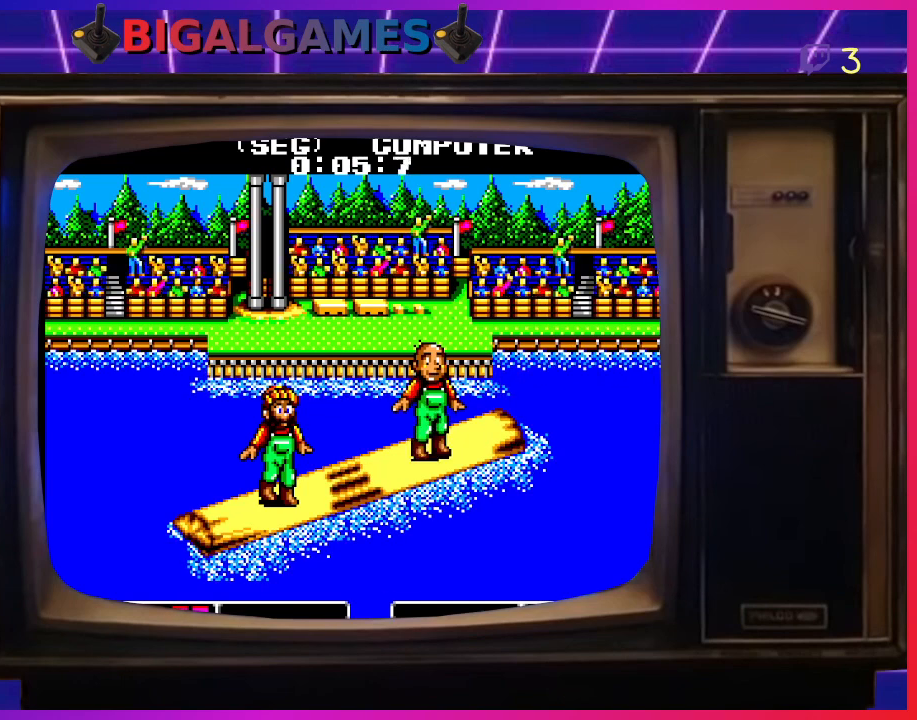
{"buttons": ["DPAD_LEFT"], "left_stick": "center"}
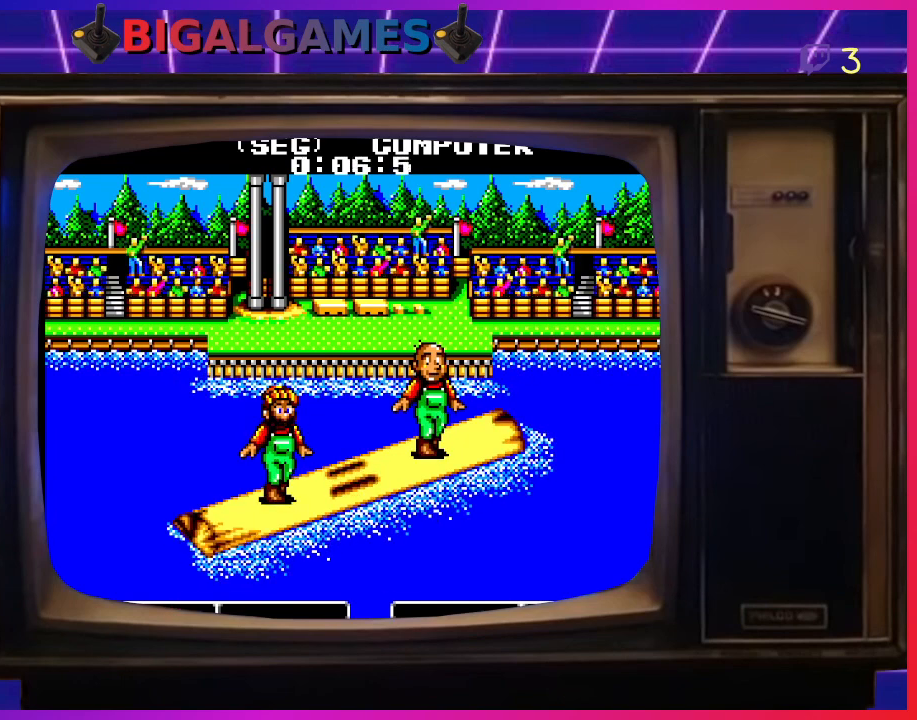
{"buttons": ["DPAD_RIGHT"], "left_stick": "center", "events": [[67, "DPAD_LEFT", "up"], [433, "DPAD_RIGHT", "down"]]}
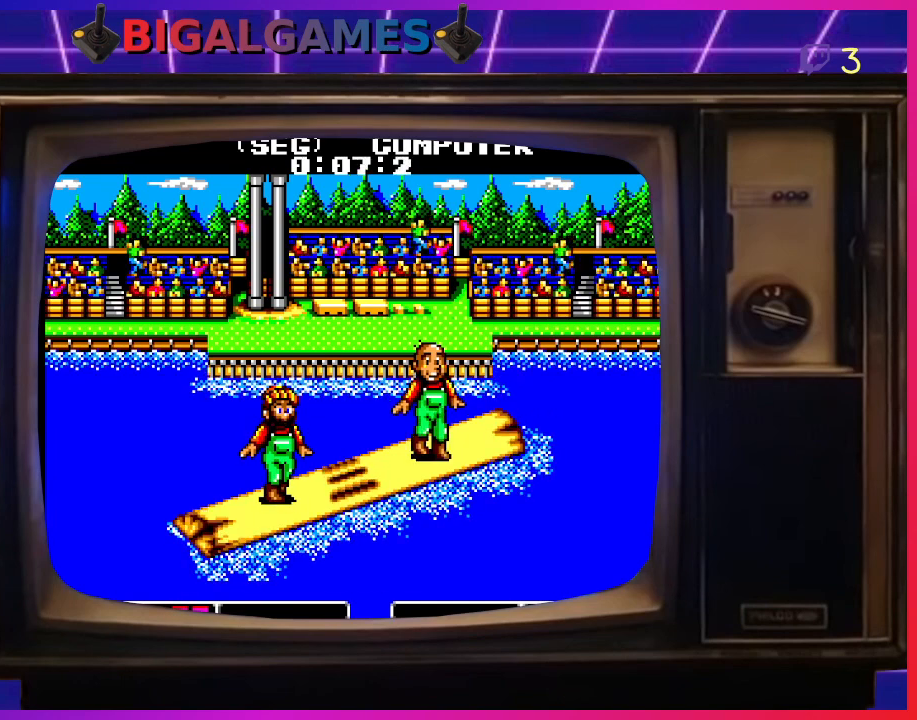
{"buttons": ["DPAD_LEFT"], "left_stick": "center", "events": [[33, "DPAD_RIGHT", "up"], [133, "DPAD_RIGHT", "down"], [200, "DPAD_RIGHT", "up"], [267, "DPAD_RIGHT", "down"], [400, "DPAD_RIGHT", "up"], [500, "DPAD_LEFT", "down"]]}
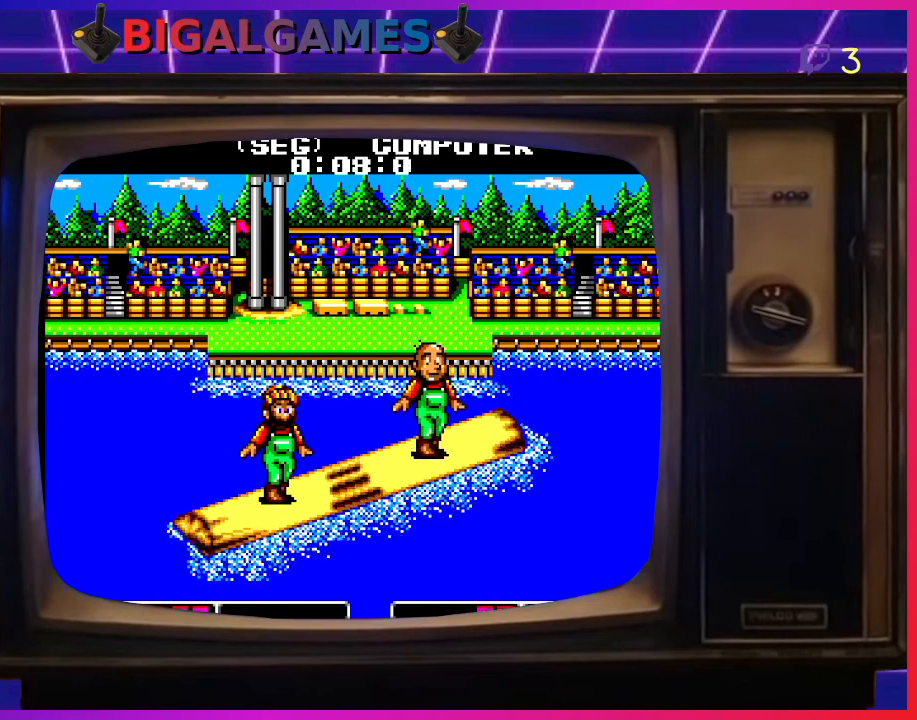
{"buttons": ["DPAD_LEFT"], "left_stick": "center", "events": [[267, "DPAD_LEFT", "up"], [300, "DPAD_RIGHT", "down"], [400, "DPAD_RIGHT", "up"], [433, "DPAD_LEFT", "down"]]}
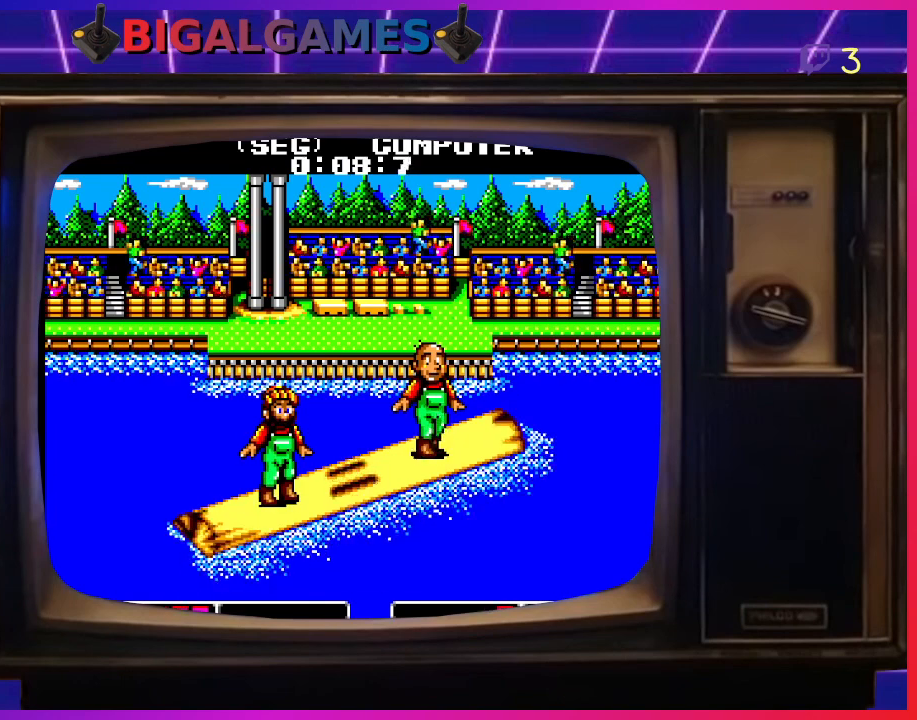
{"buttons": ["DPAD_DOWN", "DPAD_RIGHT"], "left_stick": "center"}
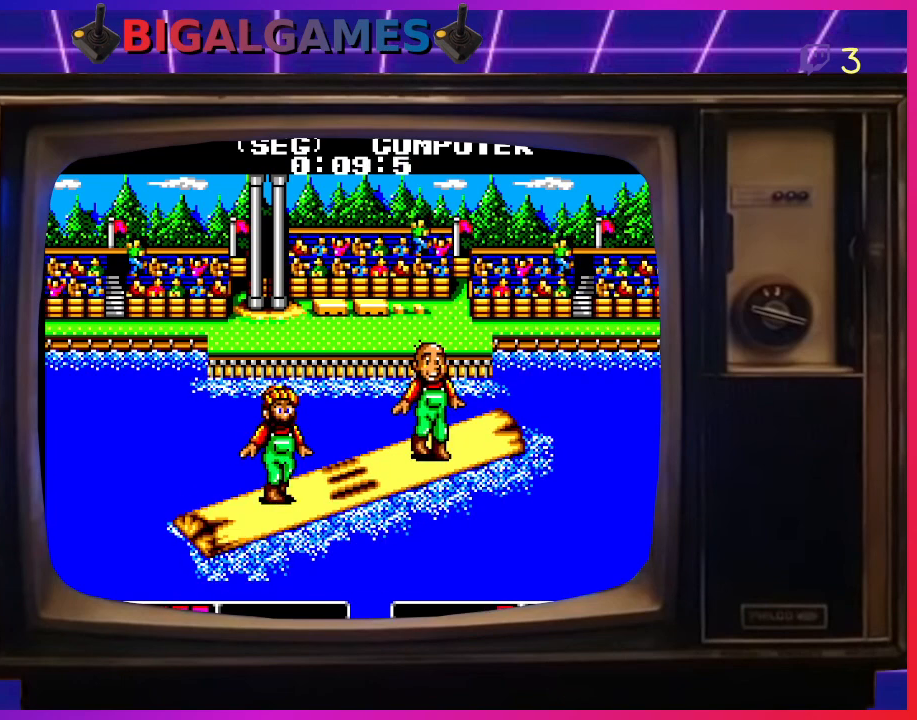
{"buttons": [], "left_stick": "center"}
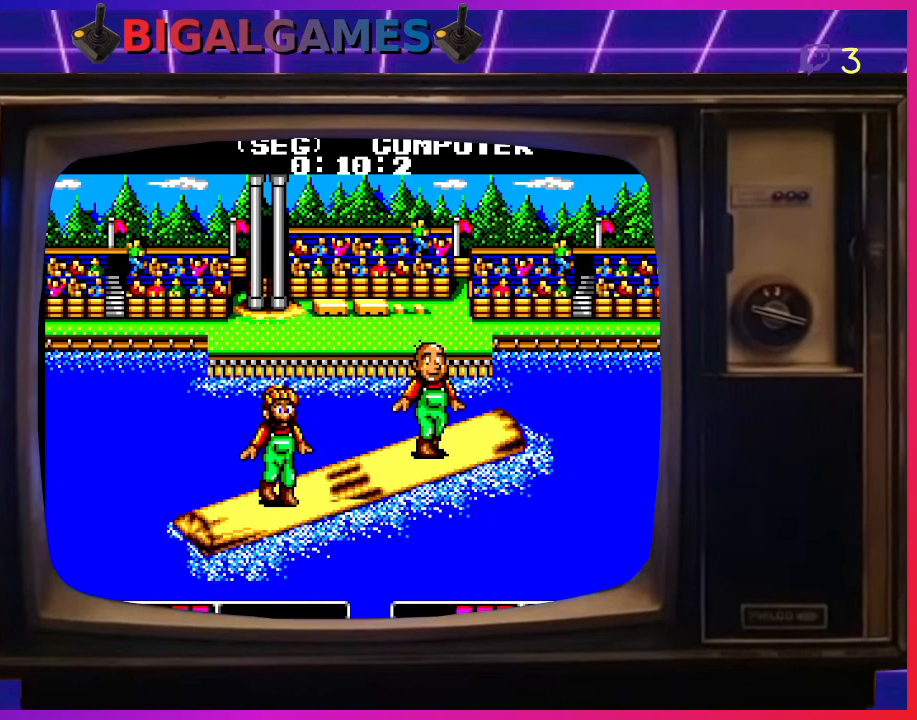
{"buttons": ["DPAD_LEFT"], "left_stick": "center"}
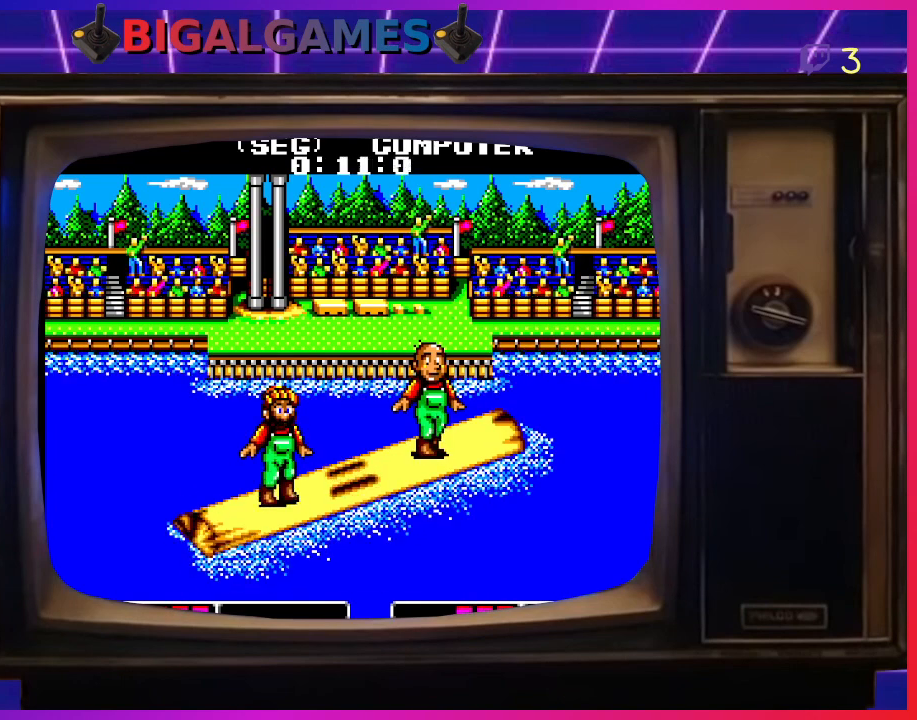
{"buttons": ["DPAD_LEFT"], "left_stick": "center", "events": [[33, "DPAD_DOWN", "down"], [33, "DPAD_LEFT", "up"], [33, "DPAD_RIGHT", "down"], [100, "DPAD_DOWN", "up"], [200, "DPAD_LEFT", "down"], [200, "DPAD_RIGHT", "up"], [300, "DPAD_LEFT", "up"], [333, "DPAD_DOWN", "down"], [333, "DPAD_RIGHT", "down"], [367, "DPAD_DOWN", "up"], [433, "DPAD_LEFT", "down"], [433, "DPAD_RIGHT", "up"]]}
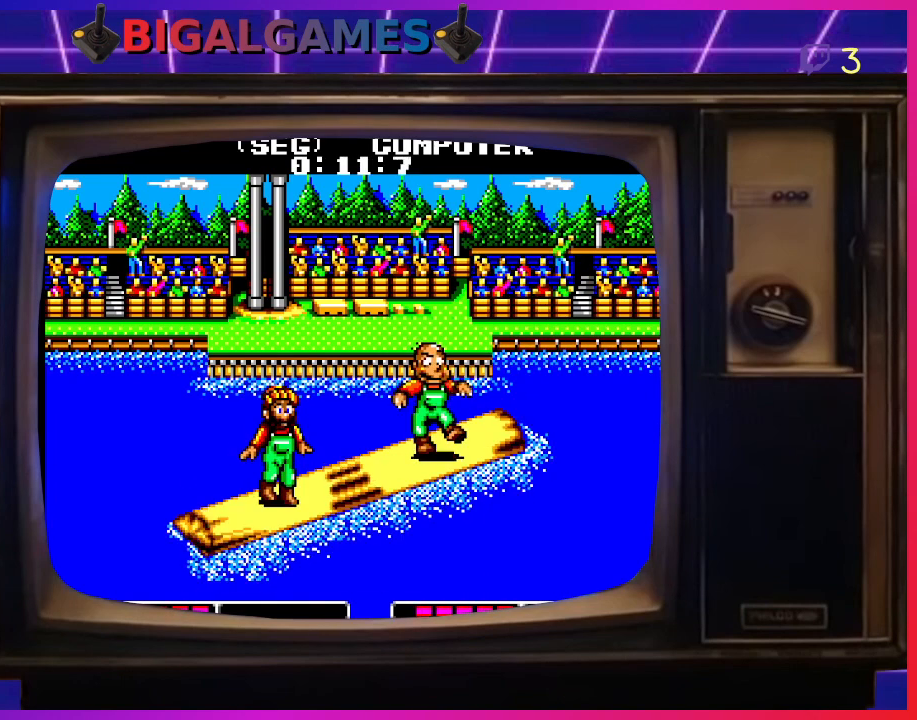
{"buttons": ["DPAD_DOWN", "DPAD_RIGHT"], "left_stick": "center"}
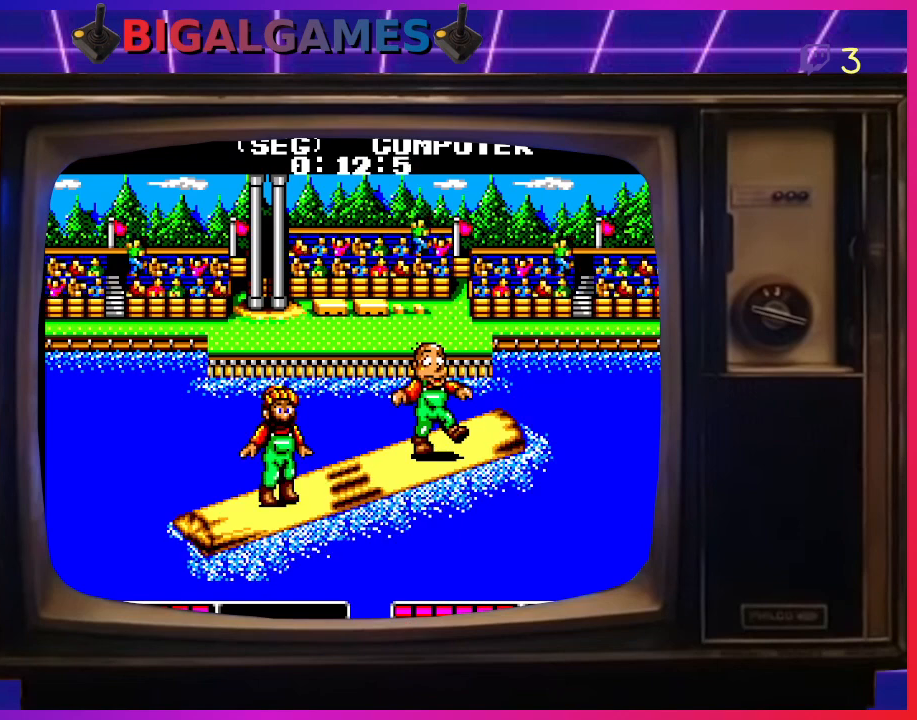
{"buttons": ["DPAD_LEFT"], "left_stick": "center"}
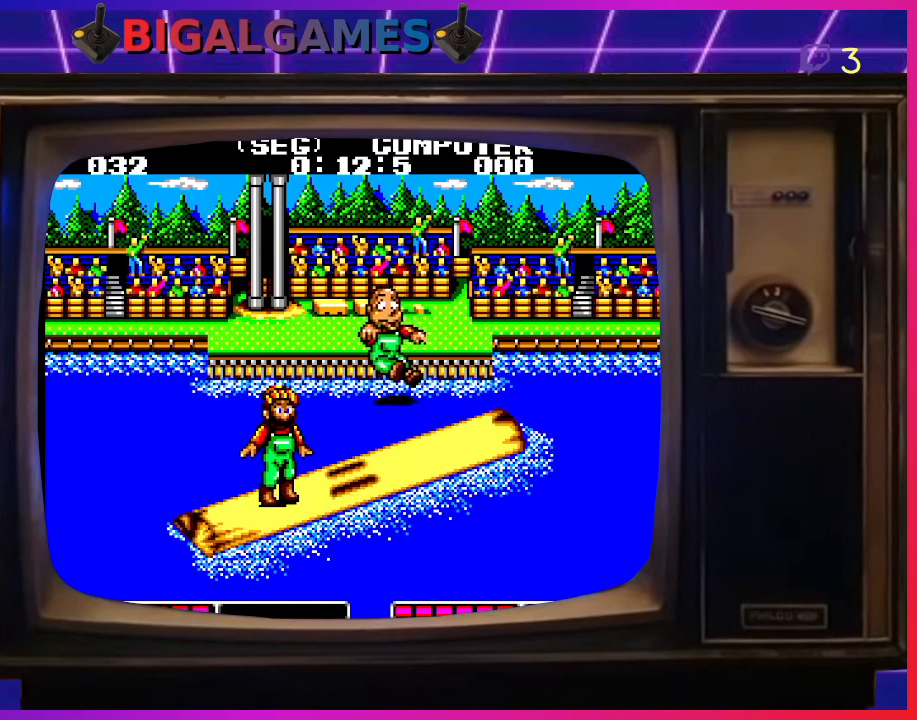
{"buttons": [], "left_stick": "center"}